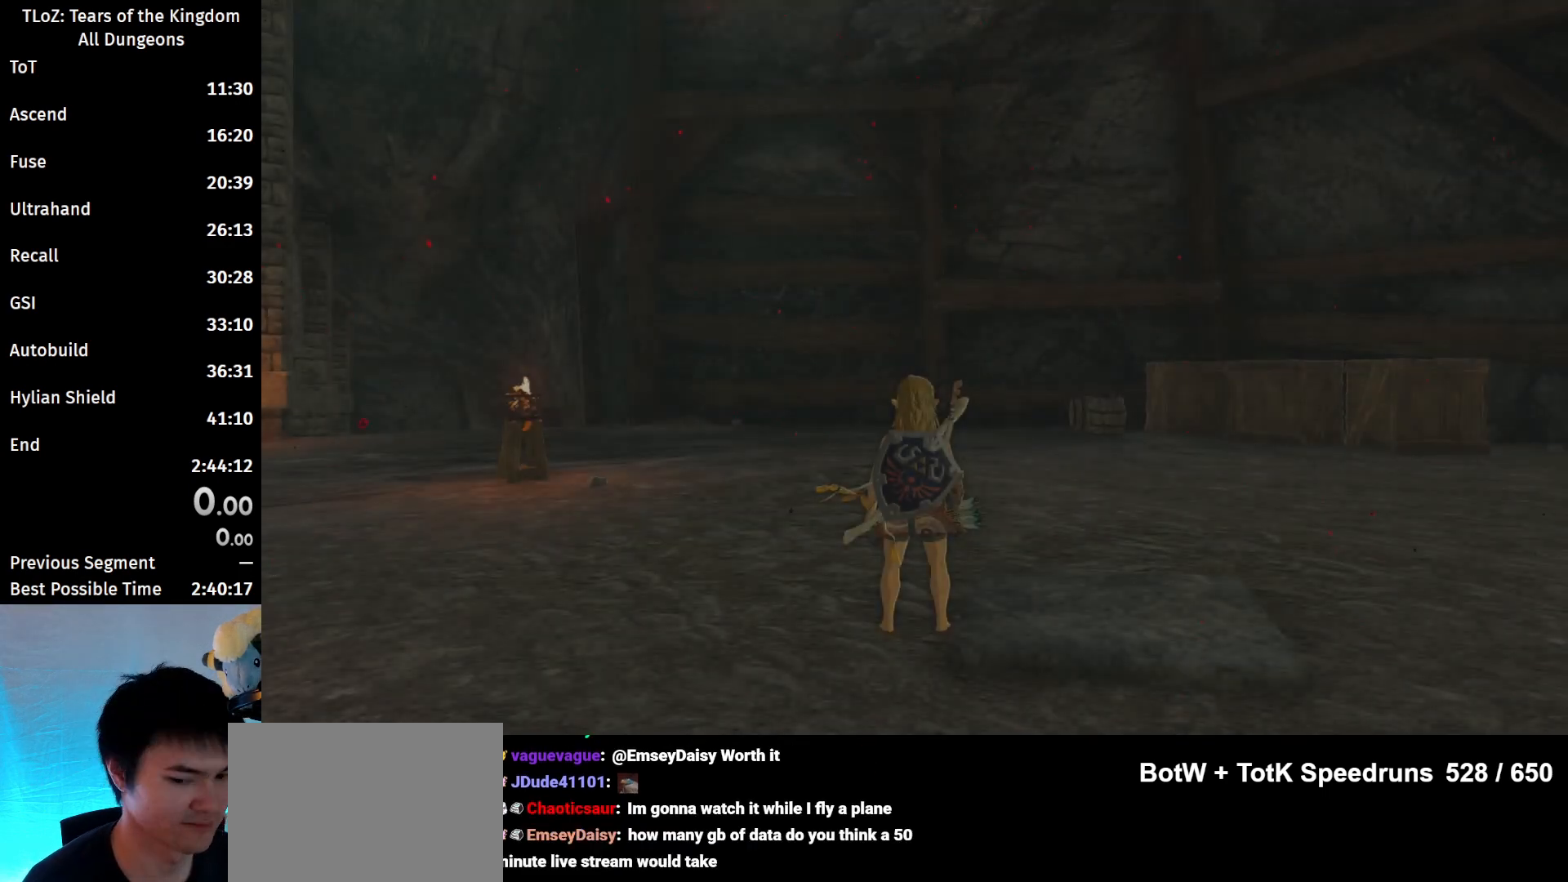
Gameplay with a controller (Nintendo layout); each line is a JSON object with the inputs held at the frame after it. "events" lists button and stick changes between this image and that frame as [ms after this image, input, new state], when the widget could be followed in between. Not read: L3 R3 TOUCHPAD.
{"buttons": [], "left_stick": "up", "right_stick": "down", "events": [[400, "left_stick", "up"], [467, "right_stick", "down"]]}
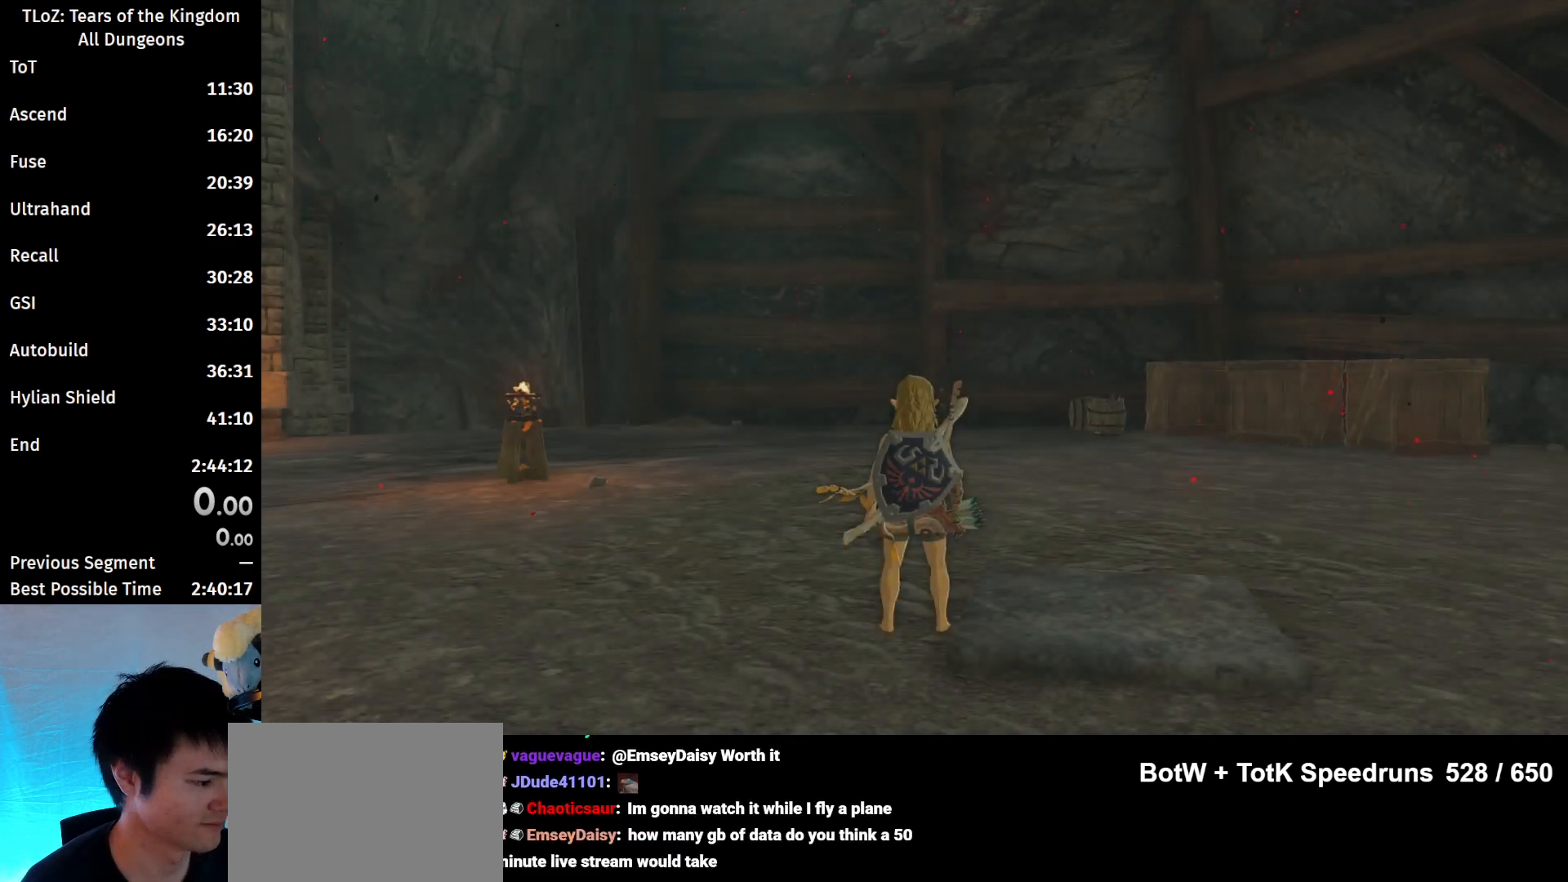
{"buttons": ["B"], "left_stick": "up", "right_stick": "center", "events": [[233, "right_stick", "center"], [433, "B", "down"]]}
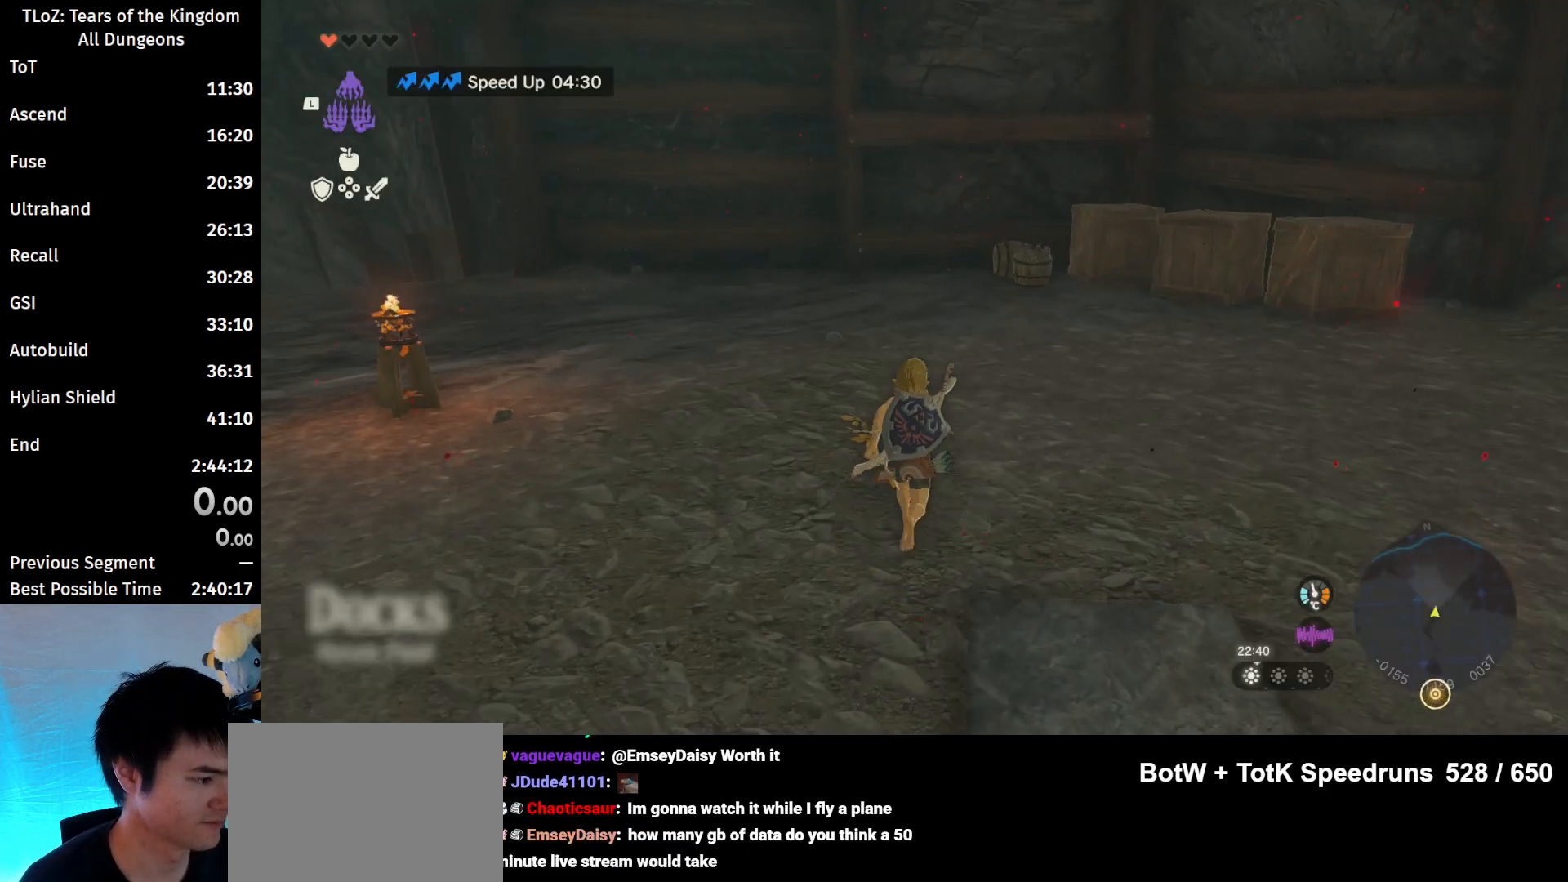
{"buttons": ["B"], "left_stick": "up", "right_stick": "center", "events": []}
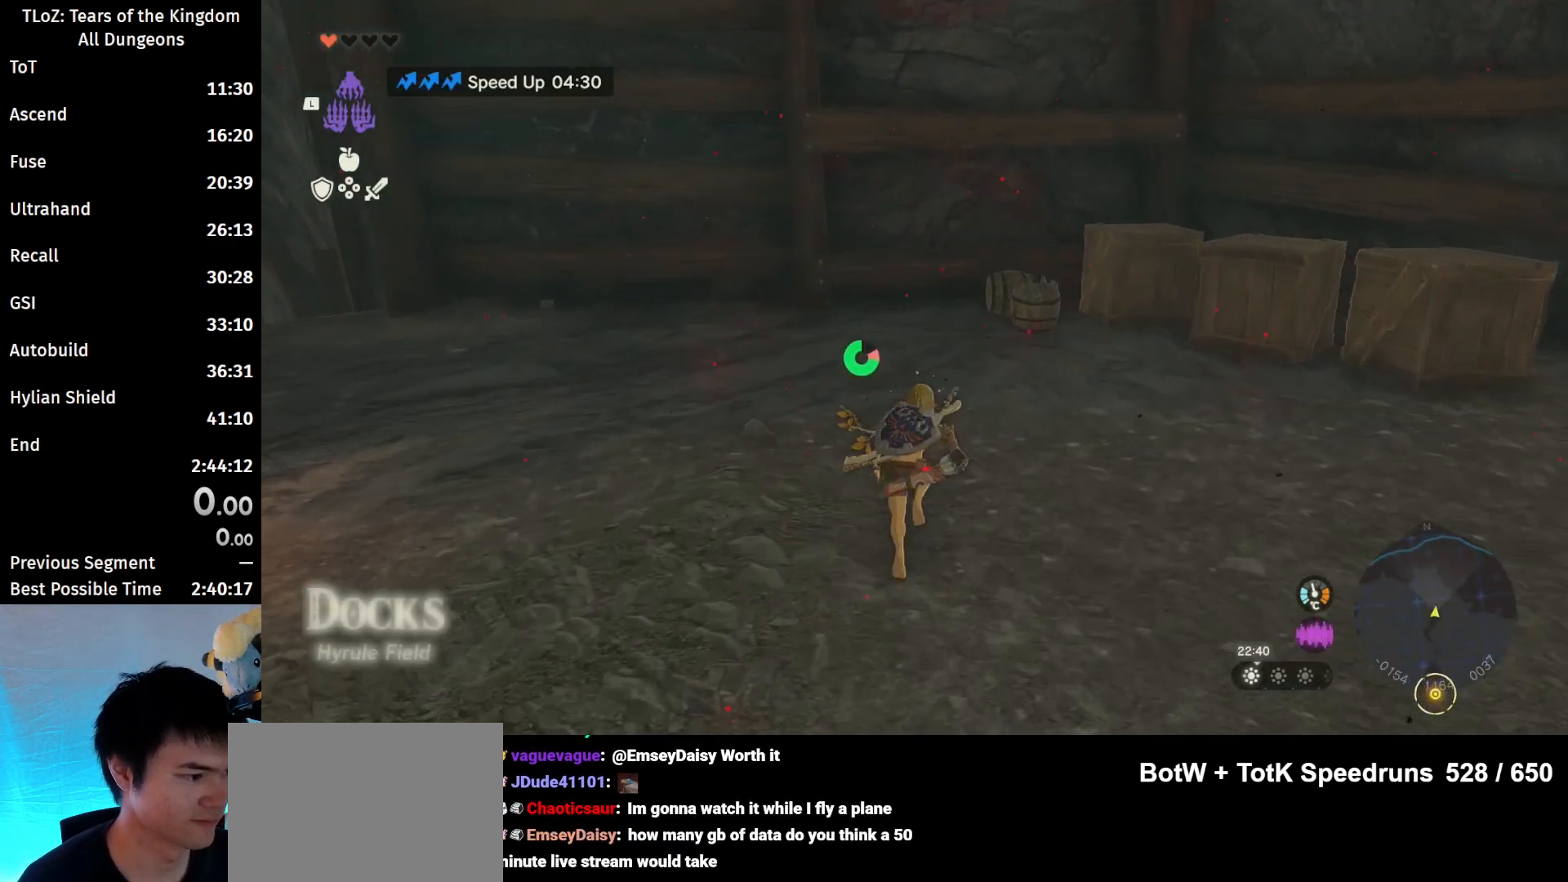
{"buttons": ["B"], "left_stick": "up", "right_stick": "center", "events": [[233, "right_stick", "down-left"], [467, "right_stick", "center"]]}
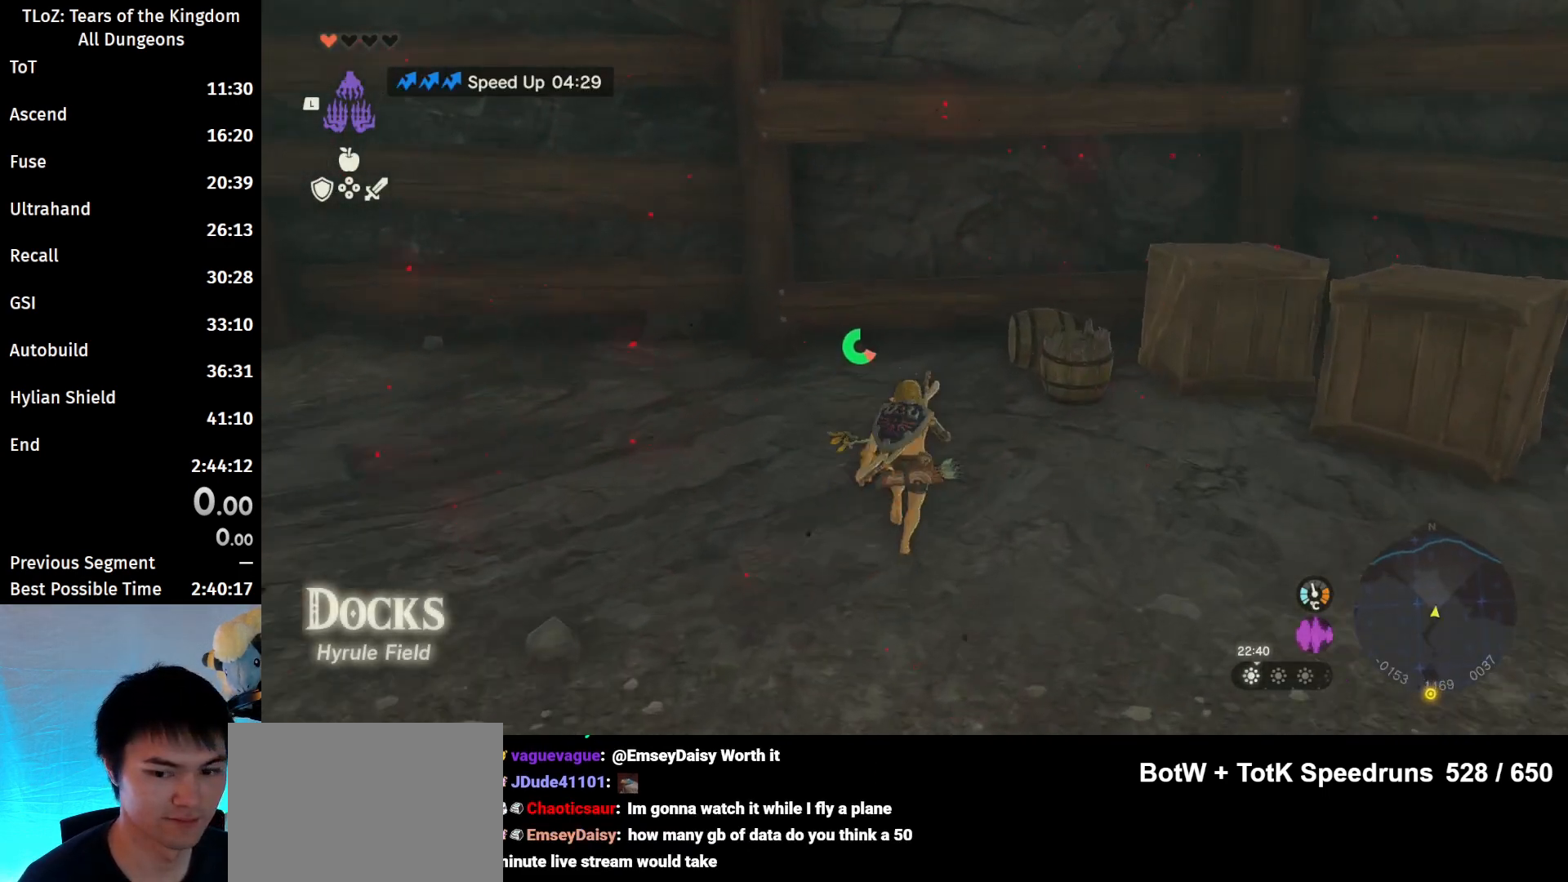
{"buttons": [], "left_stick": "up", "right_stick": "center", "events": [[167, "B", "up"], [400, "X", "down"], [500, "X", "up"]]}
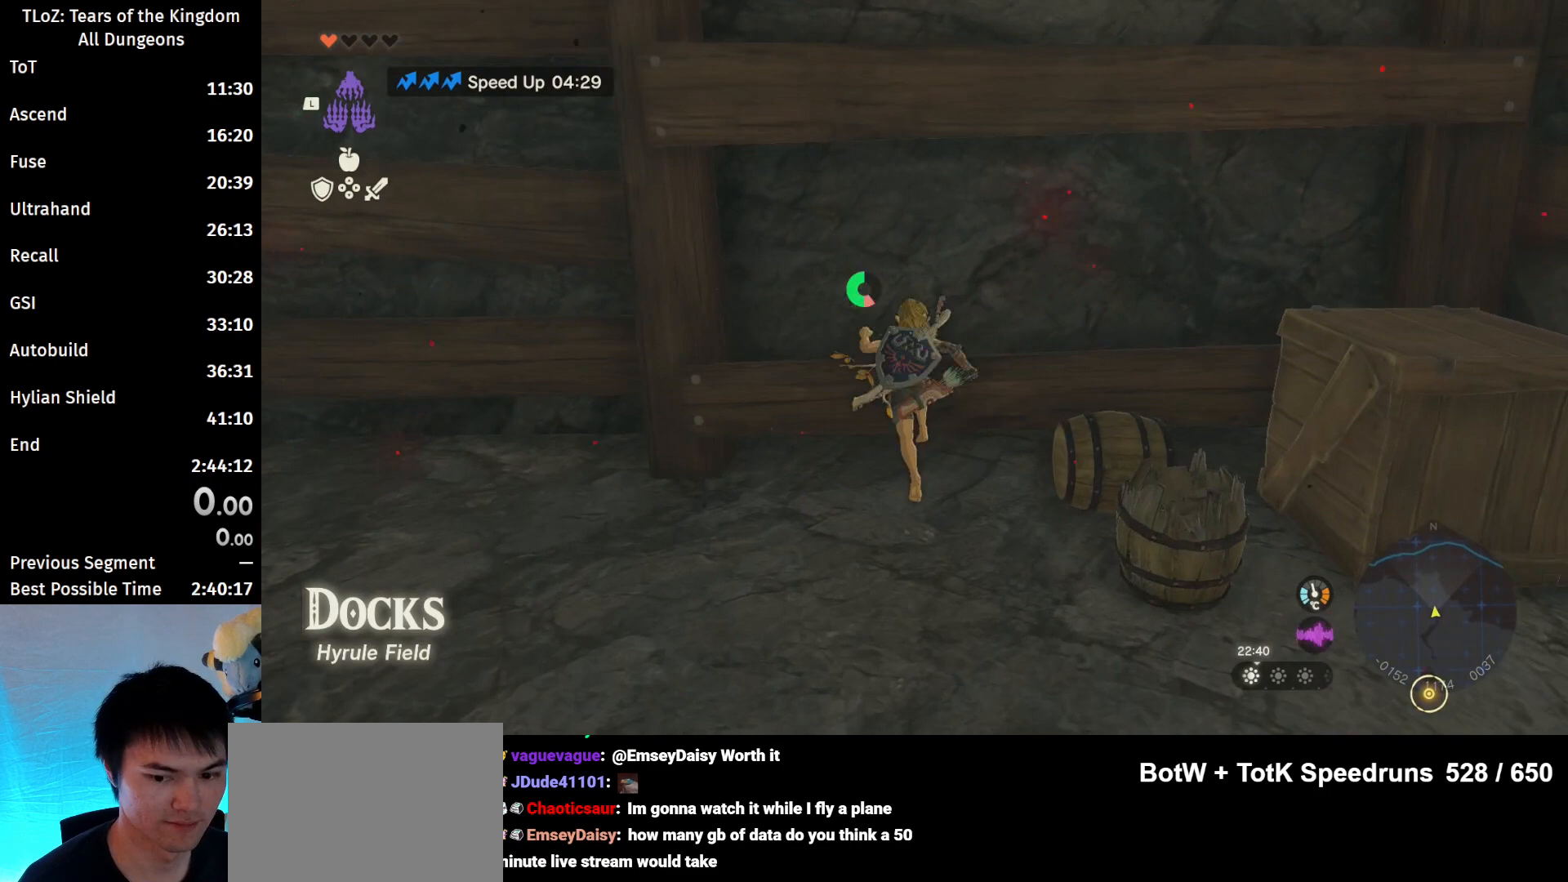
{"buttons": [], "left_stick": "center", "right_stick": "center", "events": [[133, "left_stick", "center"], [167, "right_stick", "down"], [500, "right_stick", "center"]]}
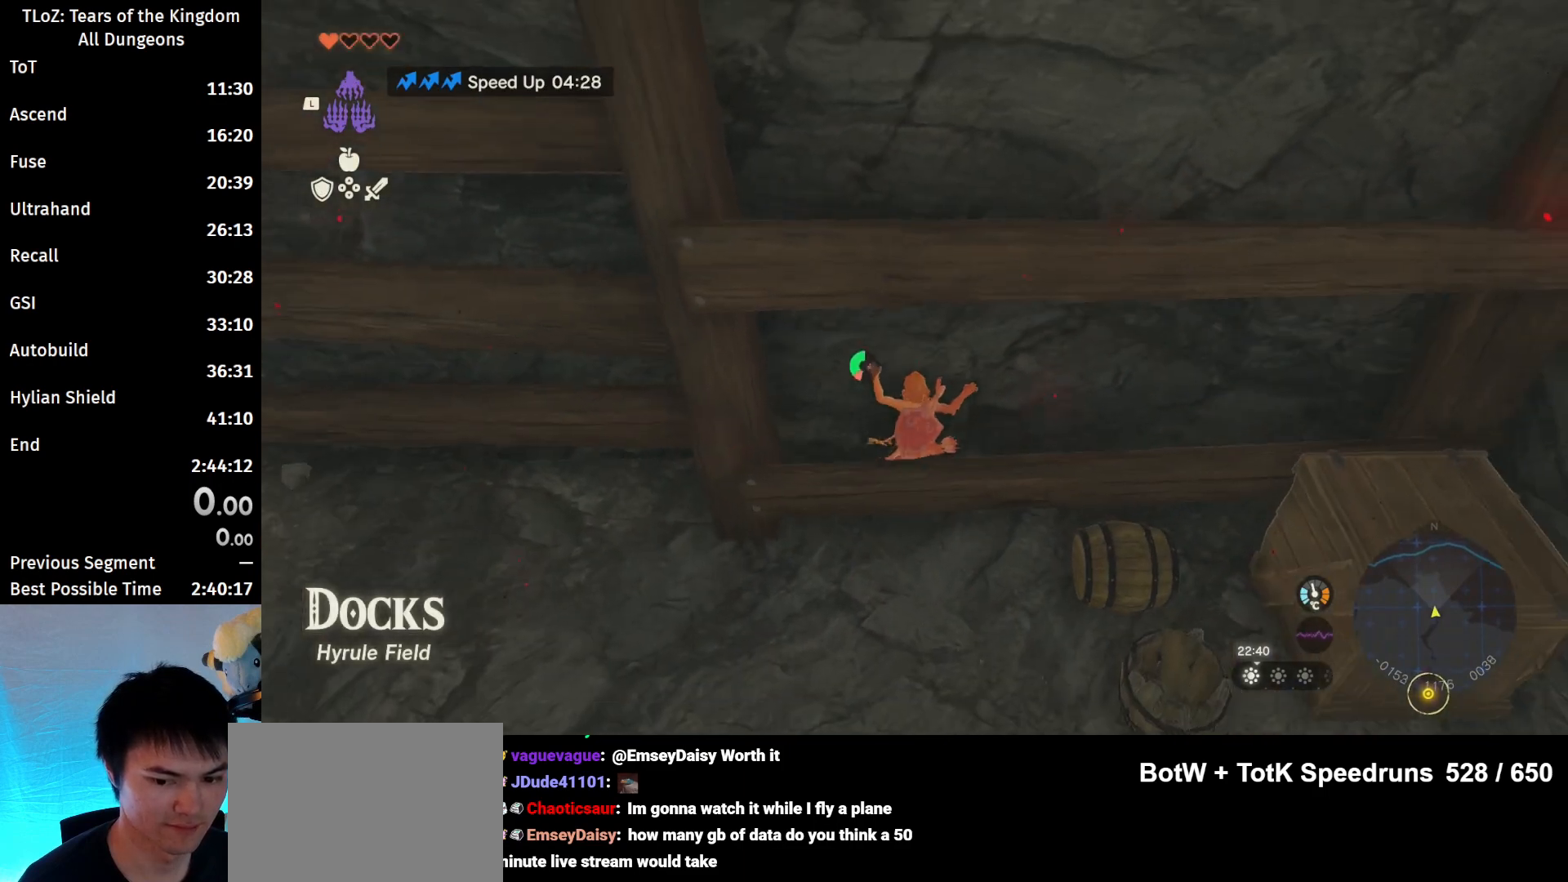
{"buttons": ["L1"], "left_stick": "center", "right_stick": "center", "events": [[200, "left_stick", "down"], [300, "left_stick", "center"], [400, "L1", "down"]]}
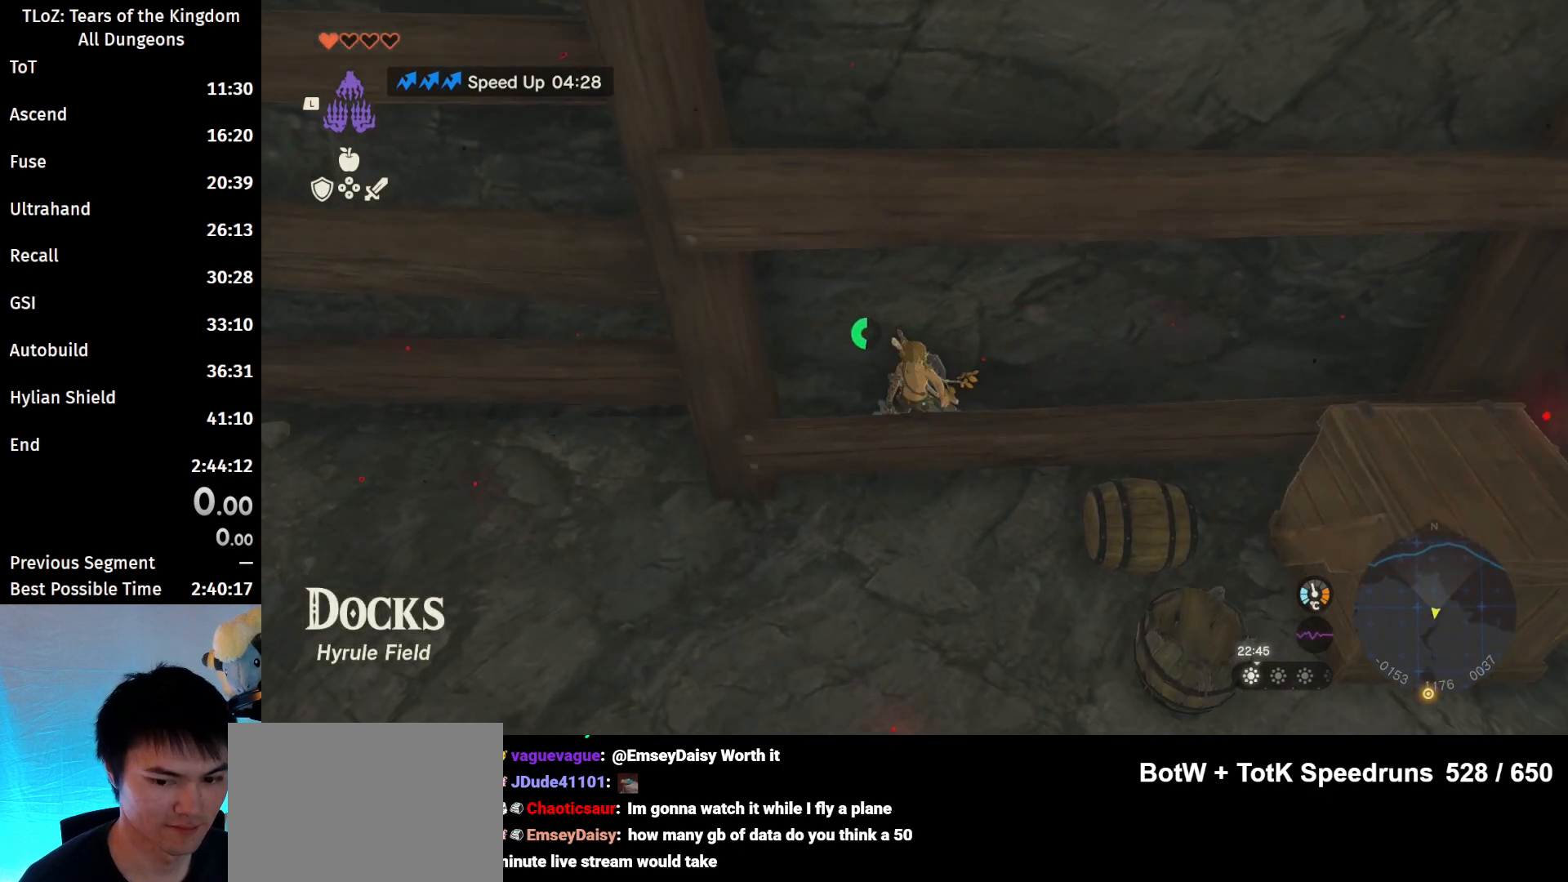
{"buttons": ["DPAD_LEFT"], "left_stick": "center", "right_stick": "center", "events": [[167, "right_stick", "up-left"], [367, "L1", "up"], [367, "right_stick", "center"], [467, "DPAD_LEFT", "down"]]}
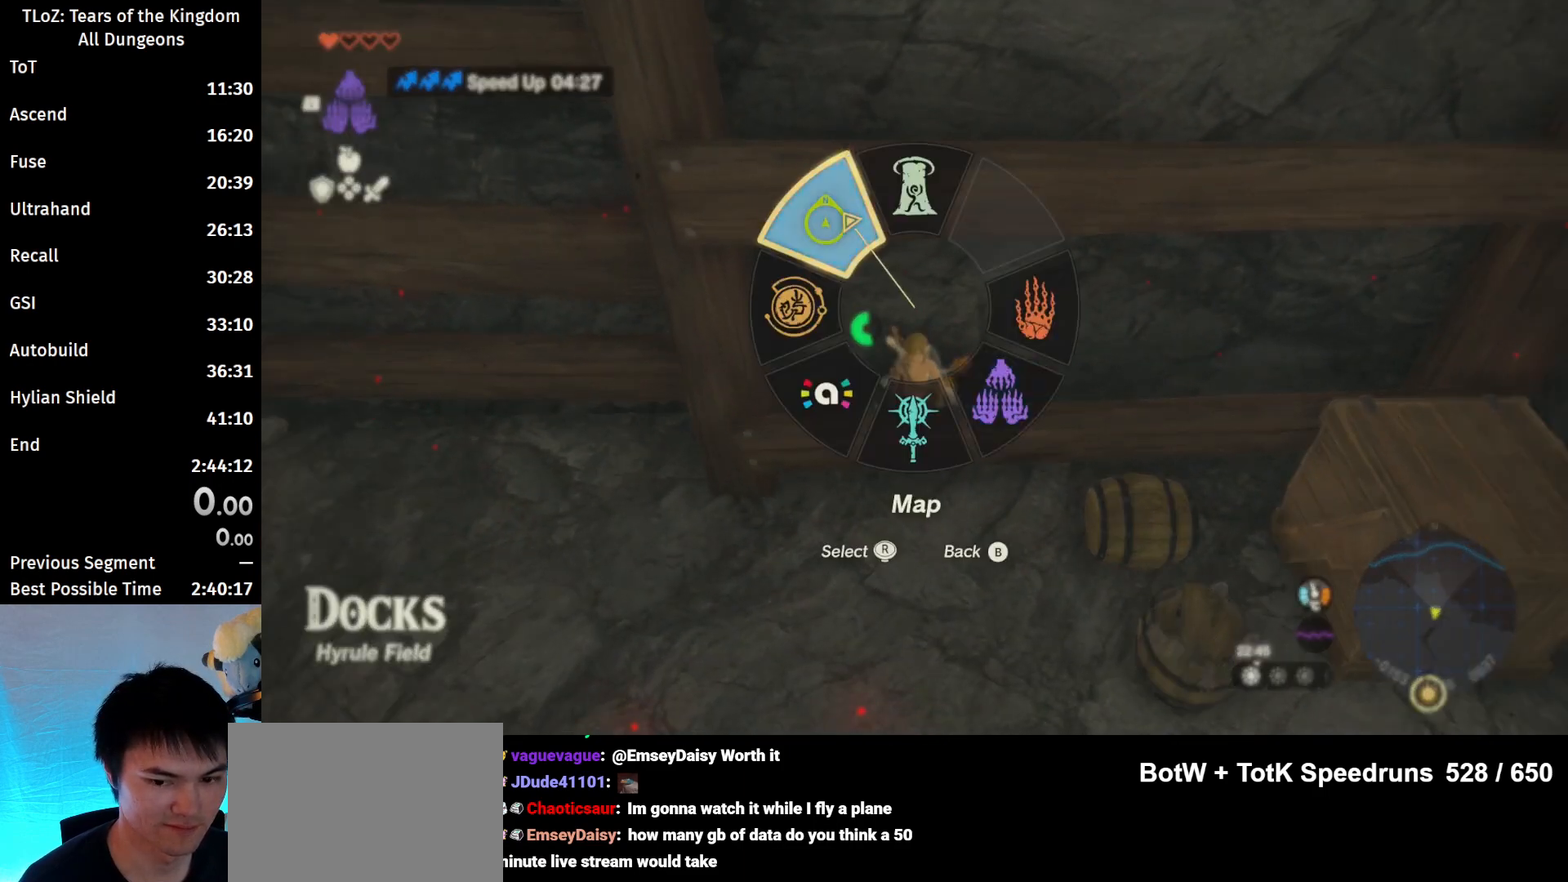
{"buttons": ["DPAD_LEFT"], "left_stick": "center", "right_stick": "center", "events": [[233, "X", "down"], [333, "X", "up"], [367, "DPAD_LEFT", "up"], [433, "DPAD_LEFT", "down"]]}
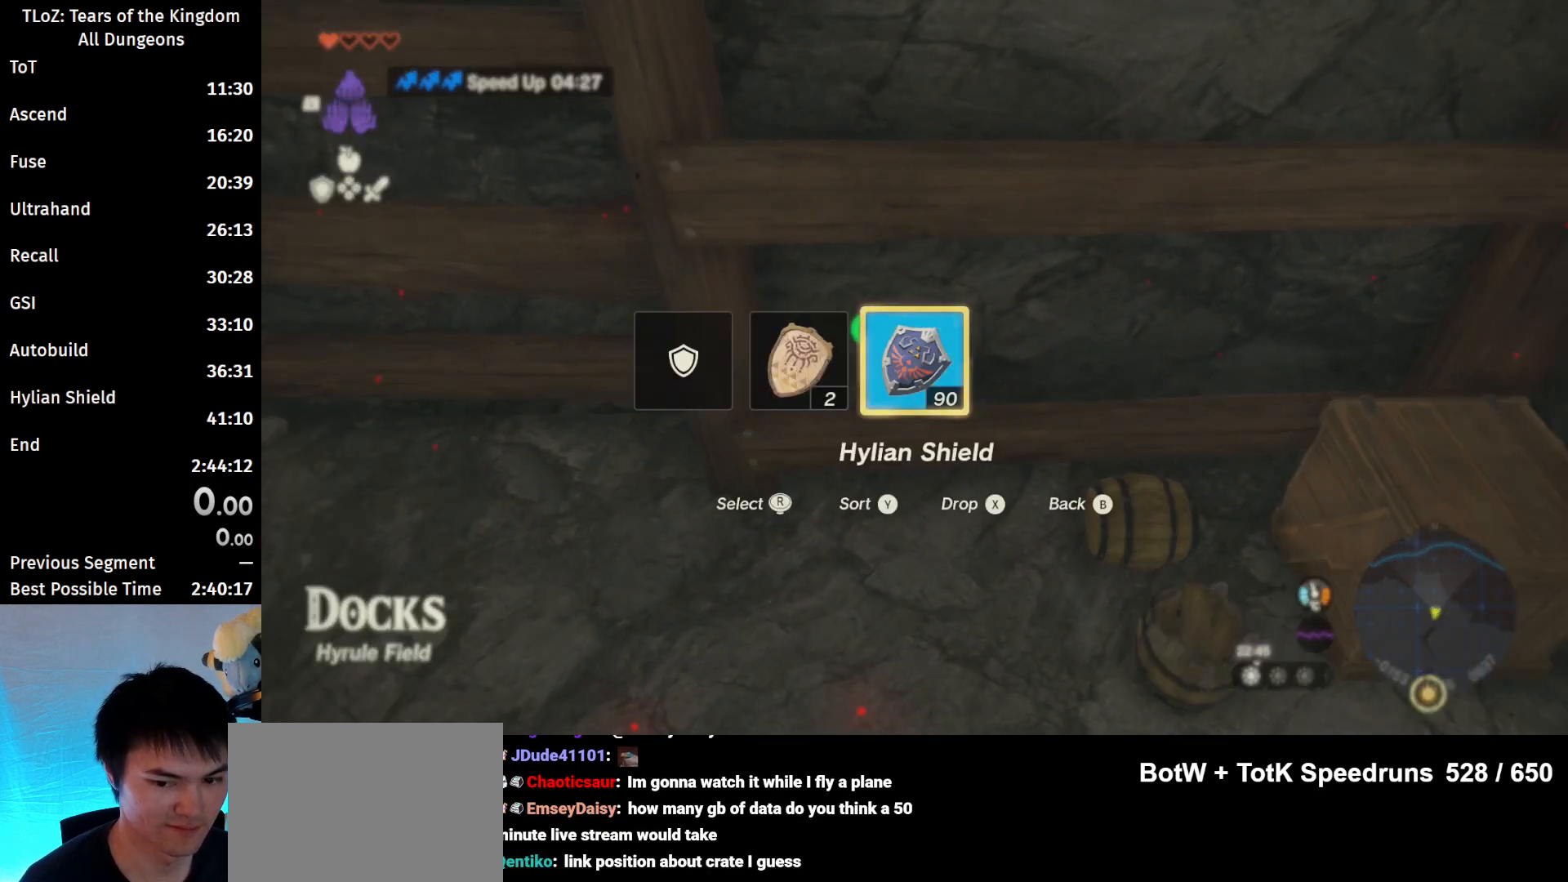
{"buttons": ["DPAD_LEFT"], "left_stick": "center", "right_stick": "right", "events": [[33, "DPAD_LEFT", "up"], [100, "DPAD_LEFT", "down"], [500, "right_stick", "right"]]}
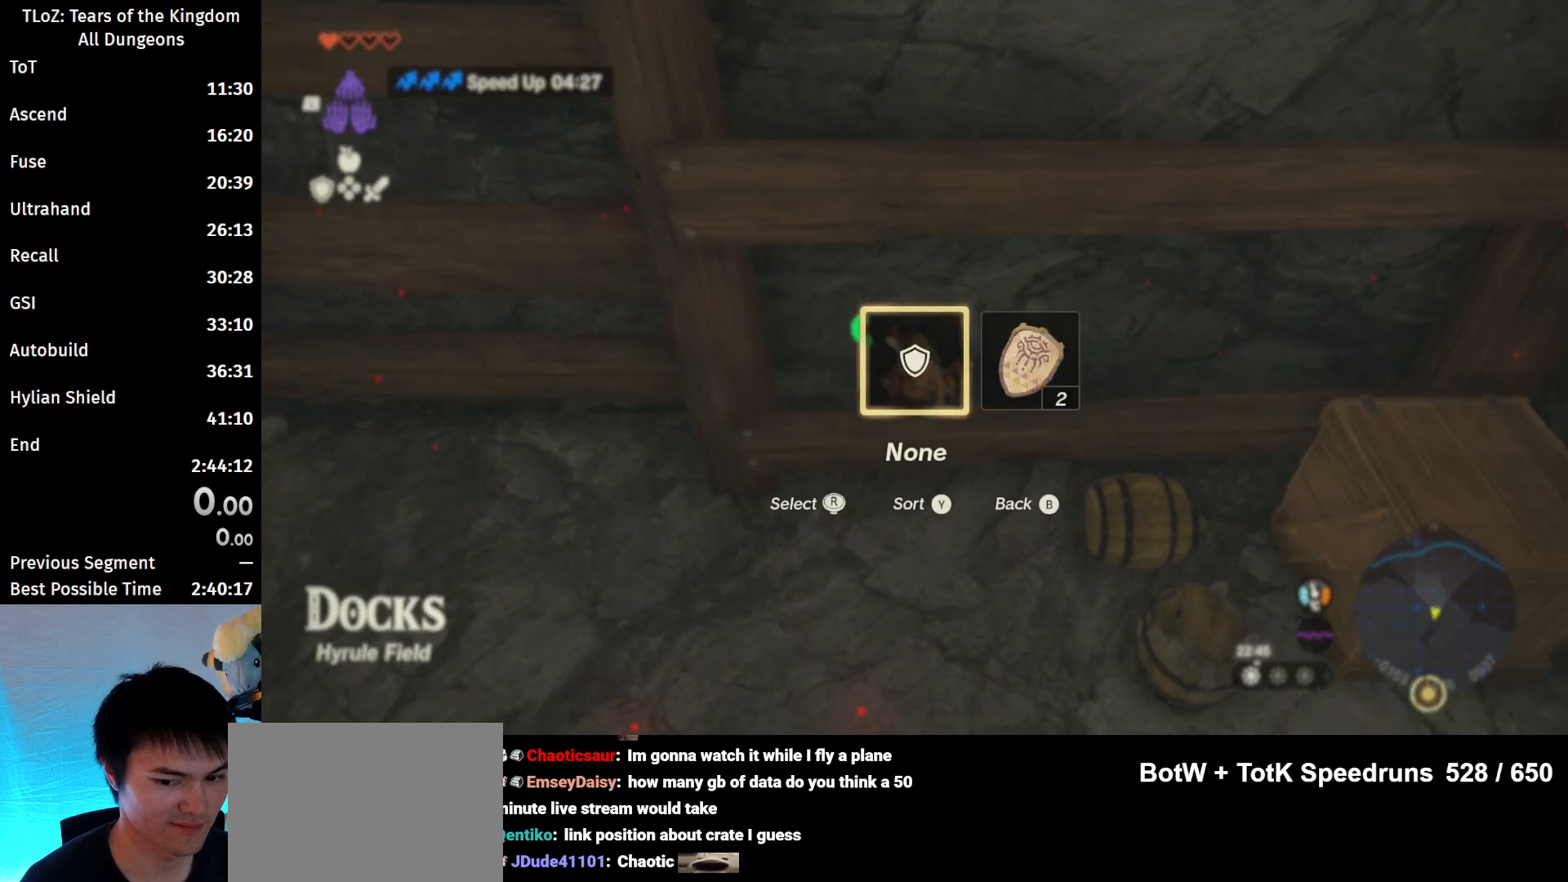
{"buttons": [], "left_stick": "center", "right_stick": "center", "events": [[100, "right_stick", "center"], [467, "DPAD_LEFT", "up"]]}
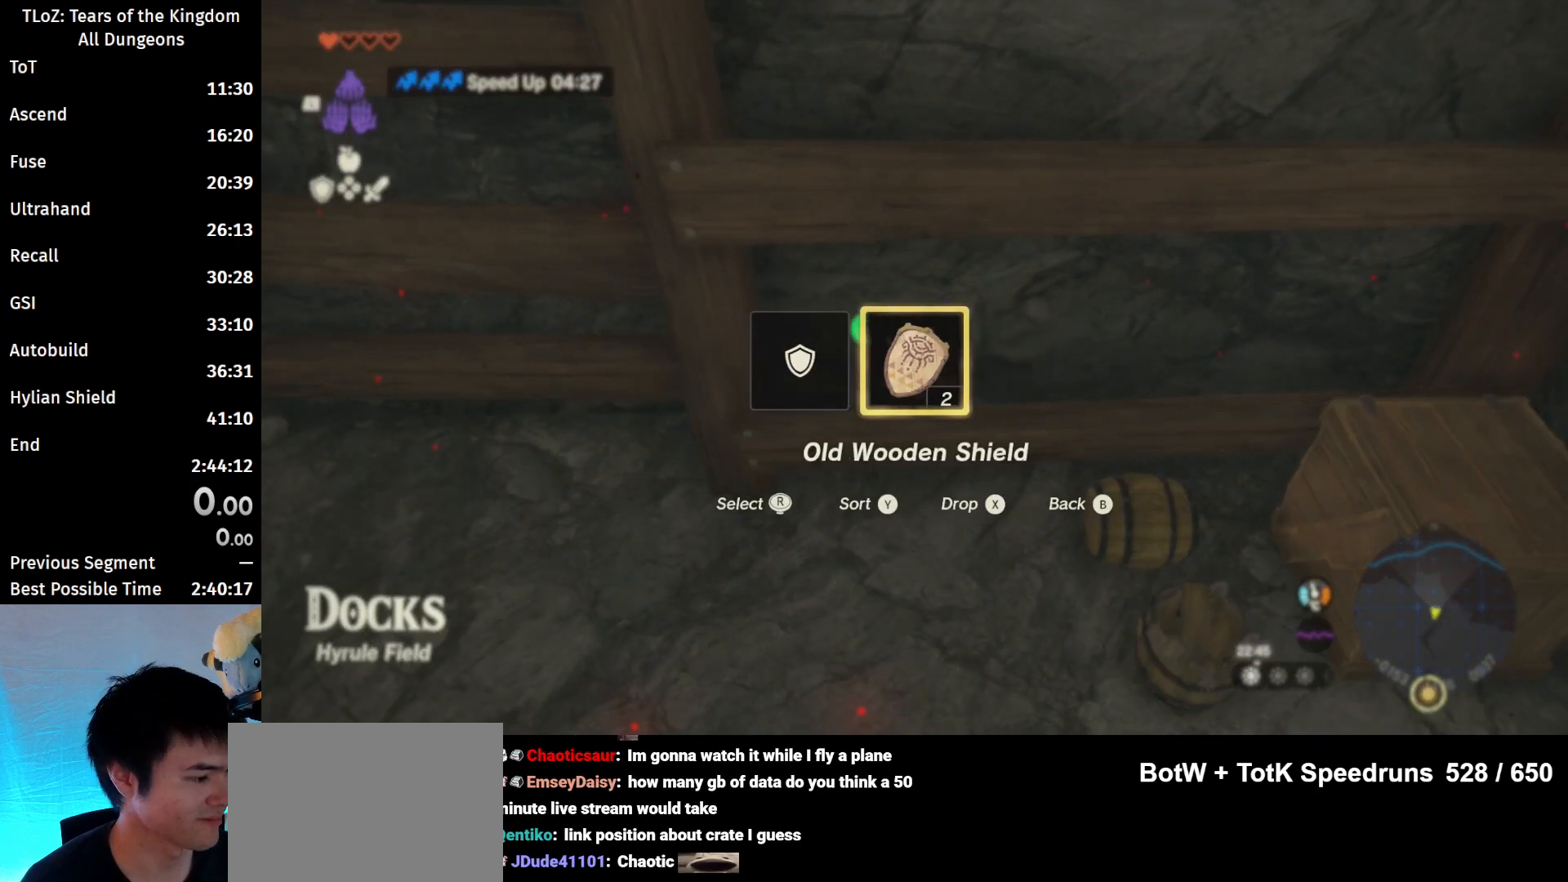
{"buttons": [], "left_stick": "center", "right_stick": "center", "events": []}
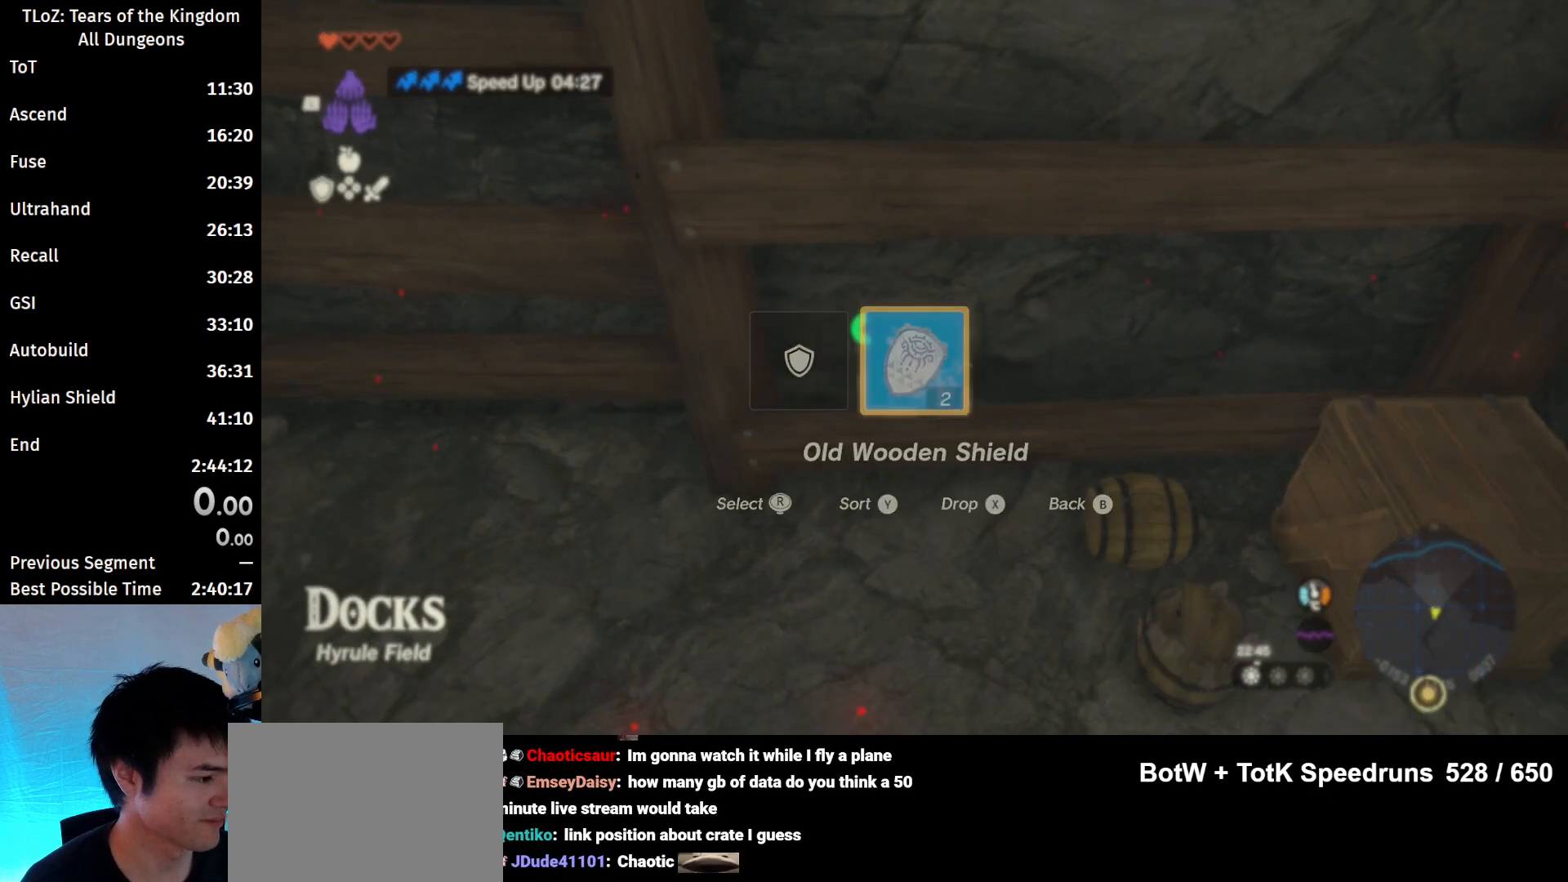
{"buttons": [], "left_stick": "center", "right_stick": "center", "events": [[267, "START", "down"], [367, "START", "up"]]}
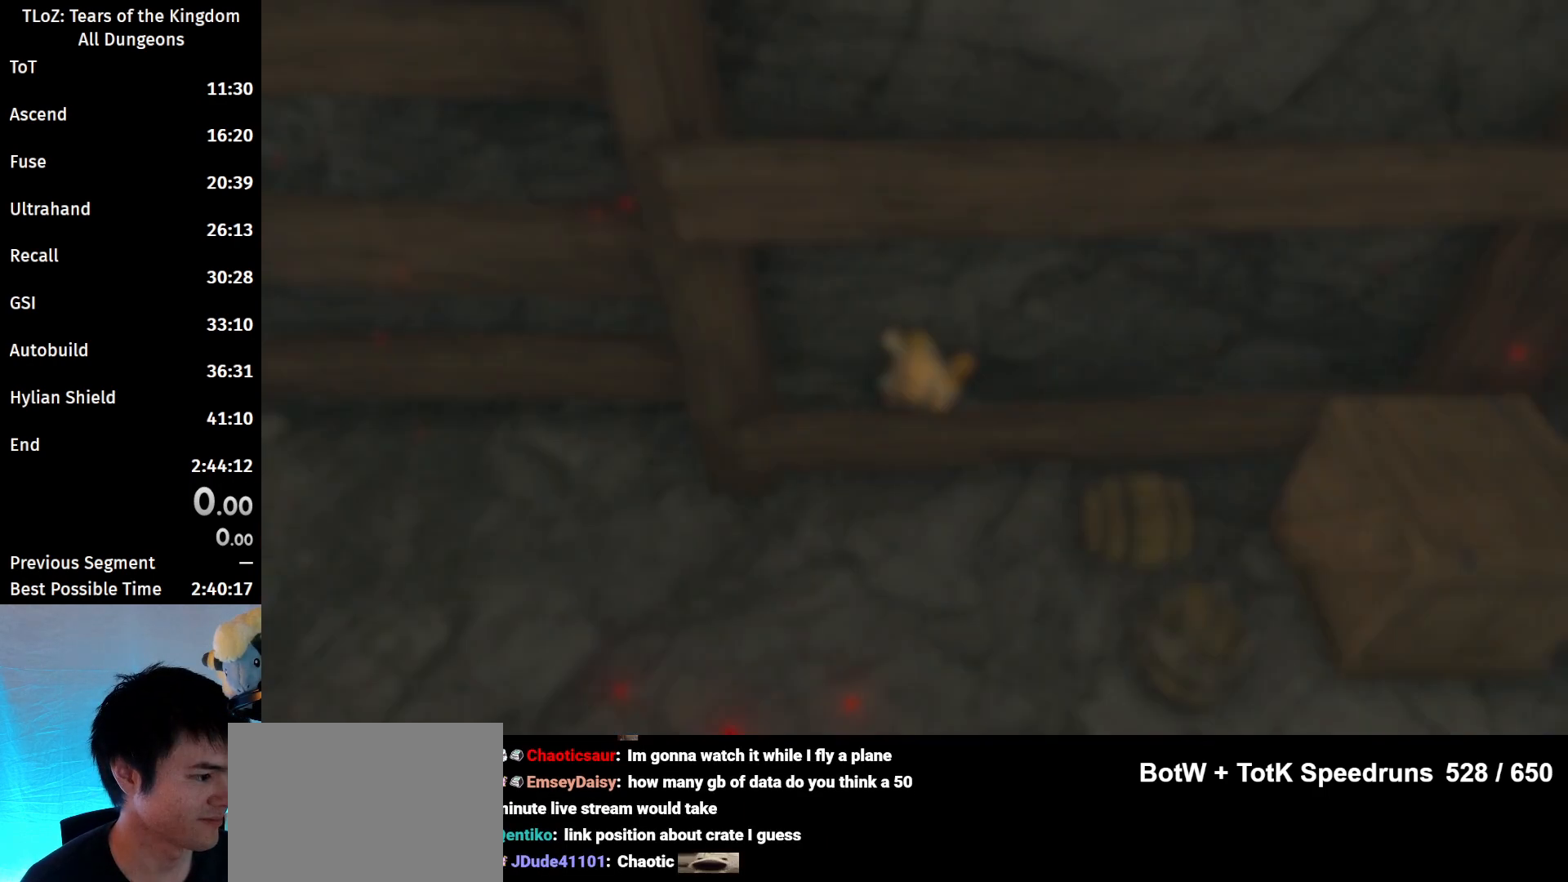
{"buttons": [], "left_stick": "center", "right_stick": "center", "events": []}
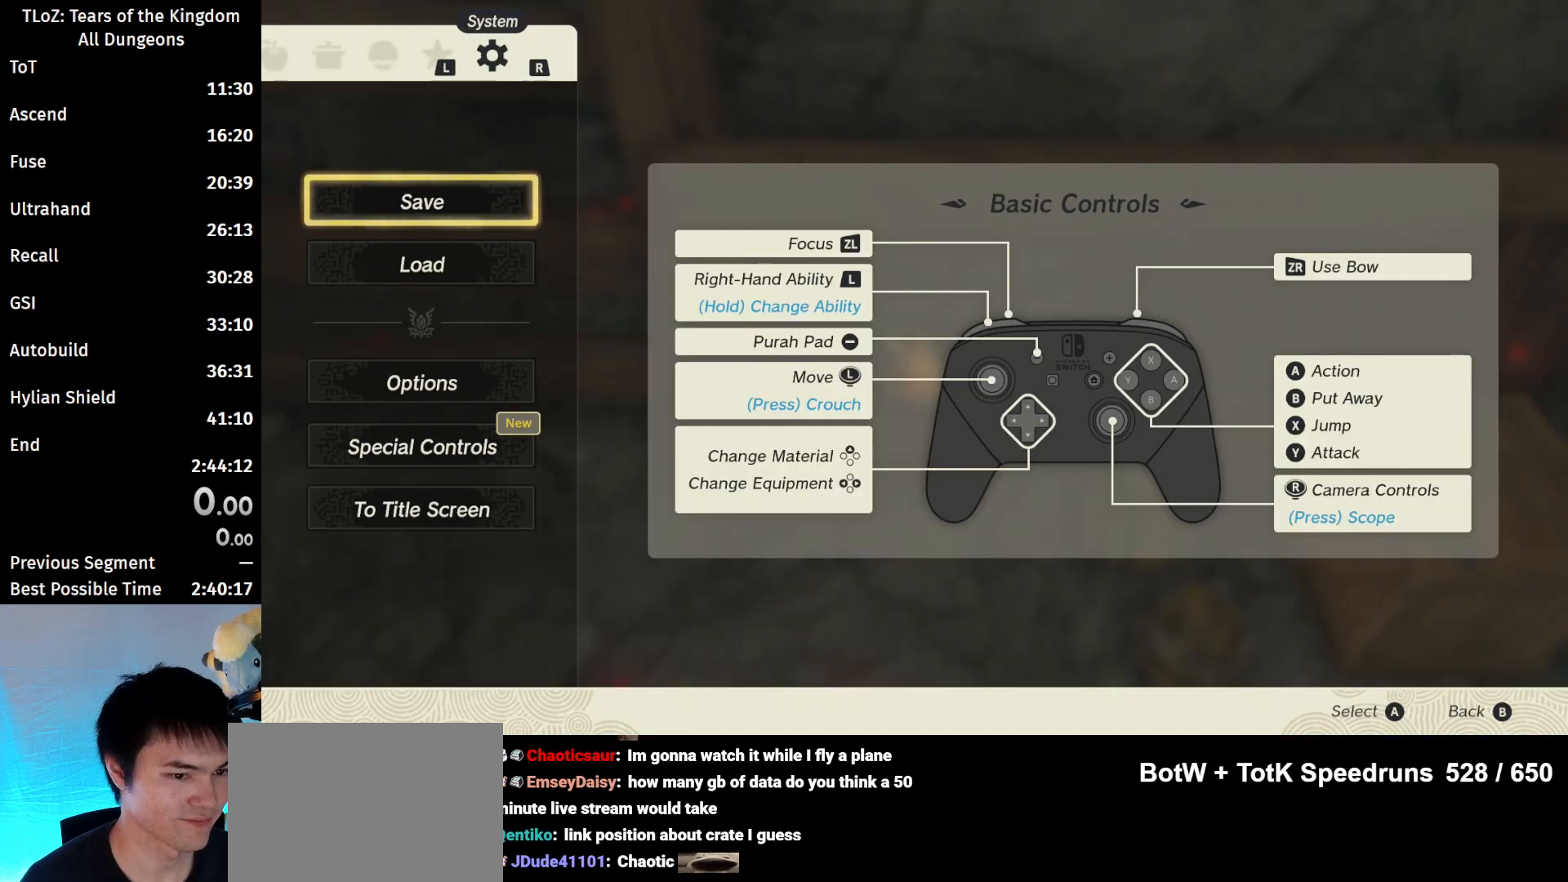
{"buttons": [], "left_stick": "center", "right_stick": "center", "events": [[167, "L1", "down"], [267, "L1", "up"], [400, "L1", "down"], [433, "L1", "up"]]}
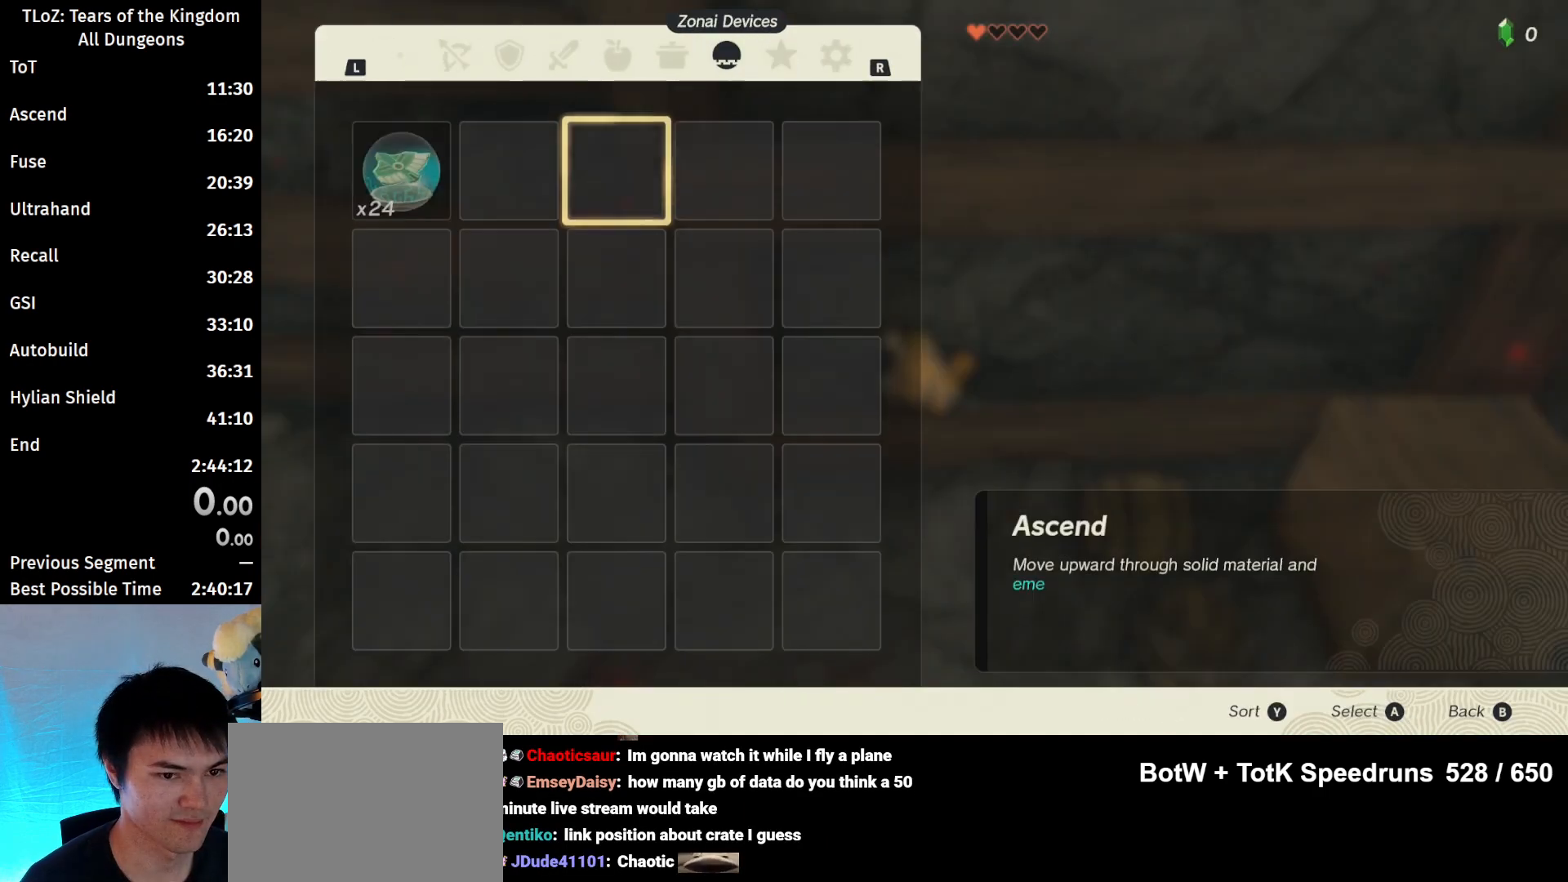
{"buttons": [], "left_stick": "center", "right_stick": "center", "events": [[33, "L1", "down"], [100, "L1", "up"], [200, "L1", "down"], [267, "L1", "up"]]}
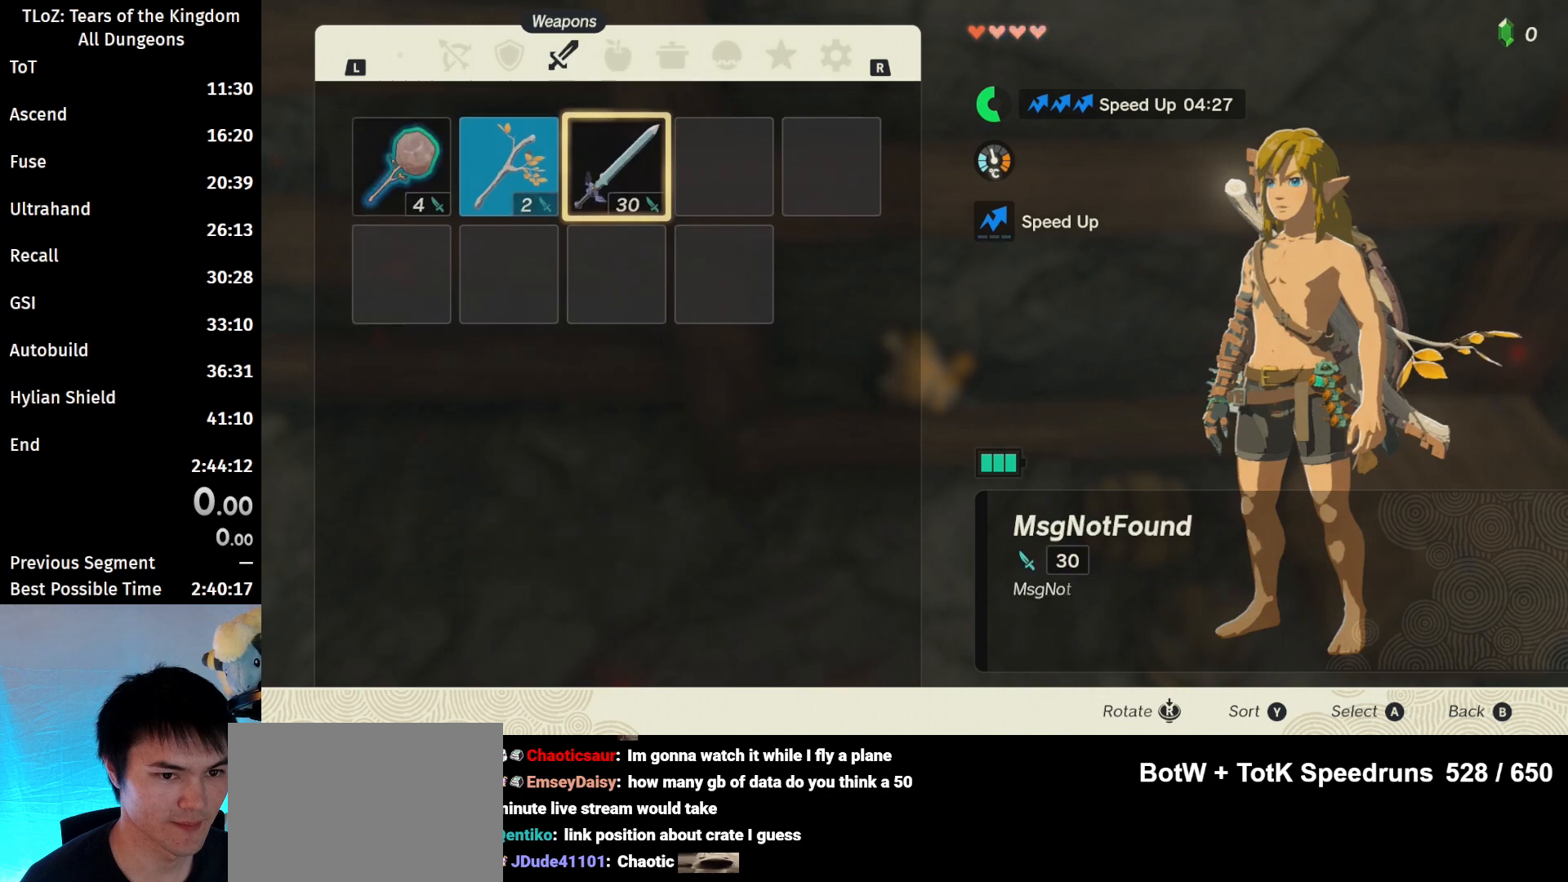
{"buttons": [], "left_stick": "center", "right_stick": "center", "events": [[100, "L1", "down"], [167, "L1", "up"]]}
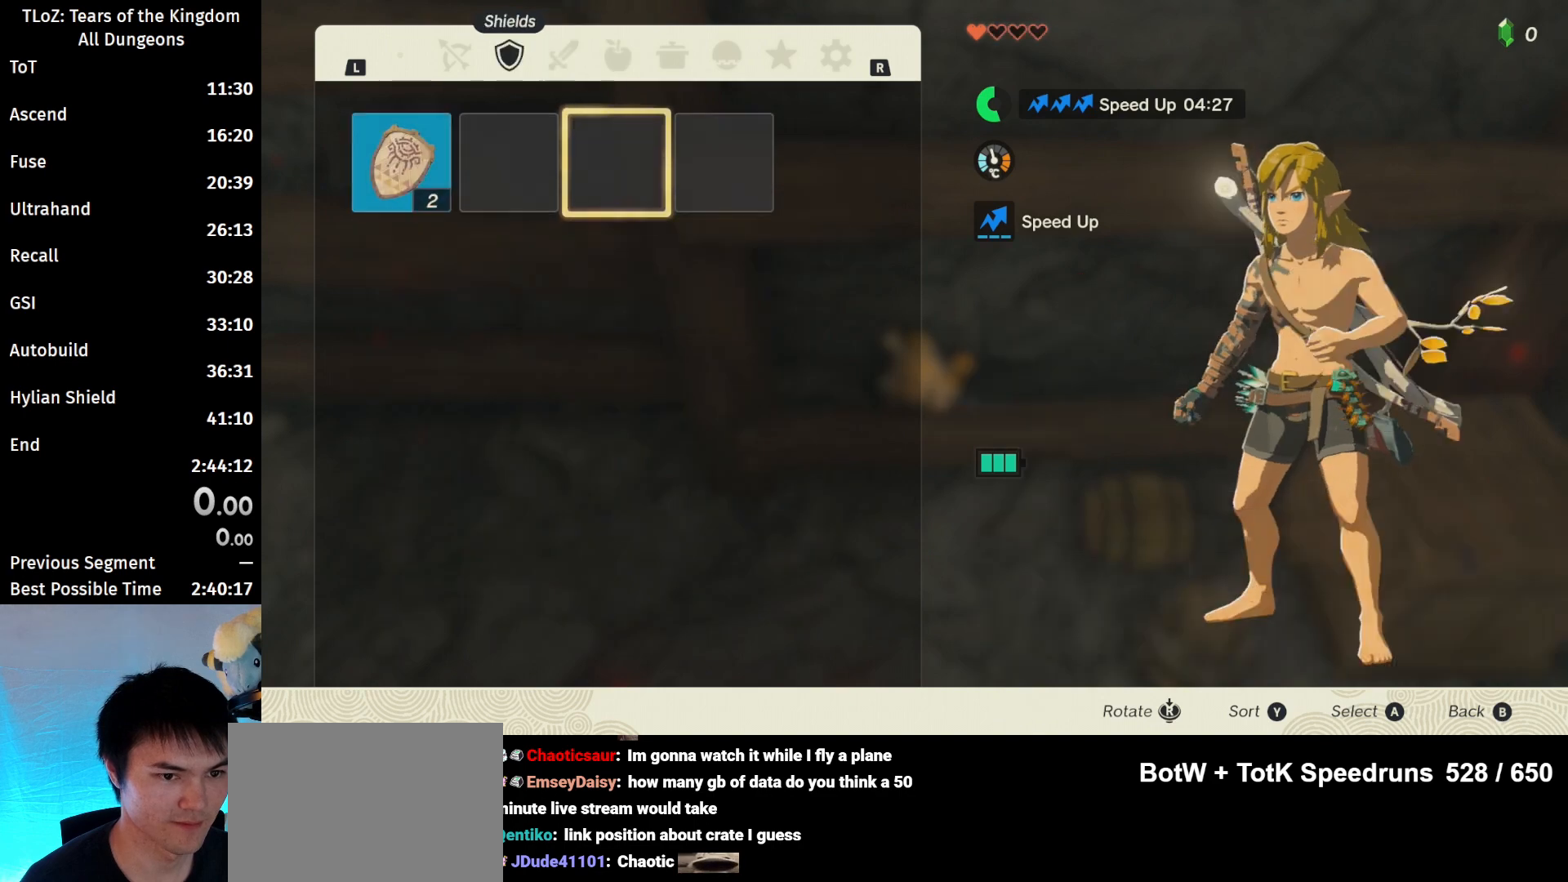
{"buttons": ["A"], "left_stick": "center", "right_stick": "center", "events": [[133, "left_stick", "left"], [267, "left_stick", "center"], [333, "left_stick", "left"], [467, "A", "down"], [467, "left_stick", "center"]]}
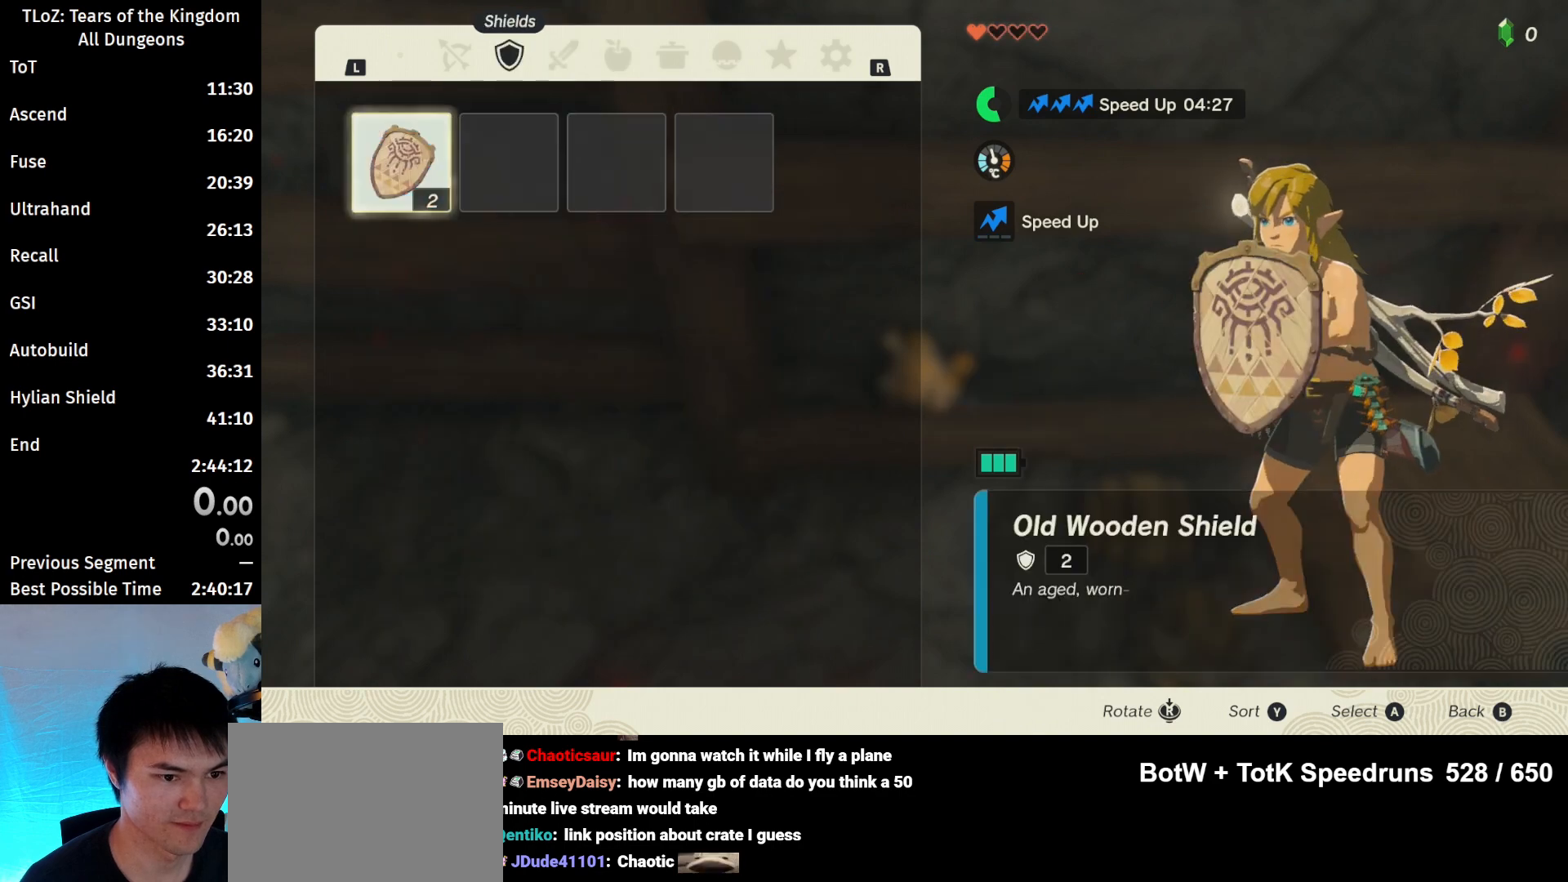
{"buttons": [], "left_stick": "center", "right_stick": "center", "events": [[67, "left_stick", "down"], [100, "A", "up"], [200, "A", "down"], [233, "left_stick", "center"], [300, "A", "up"], [367, "B", "down"], [500, "B", "up"]]}
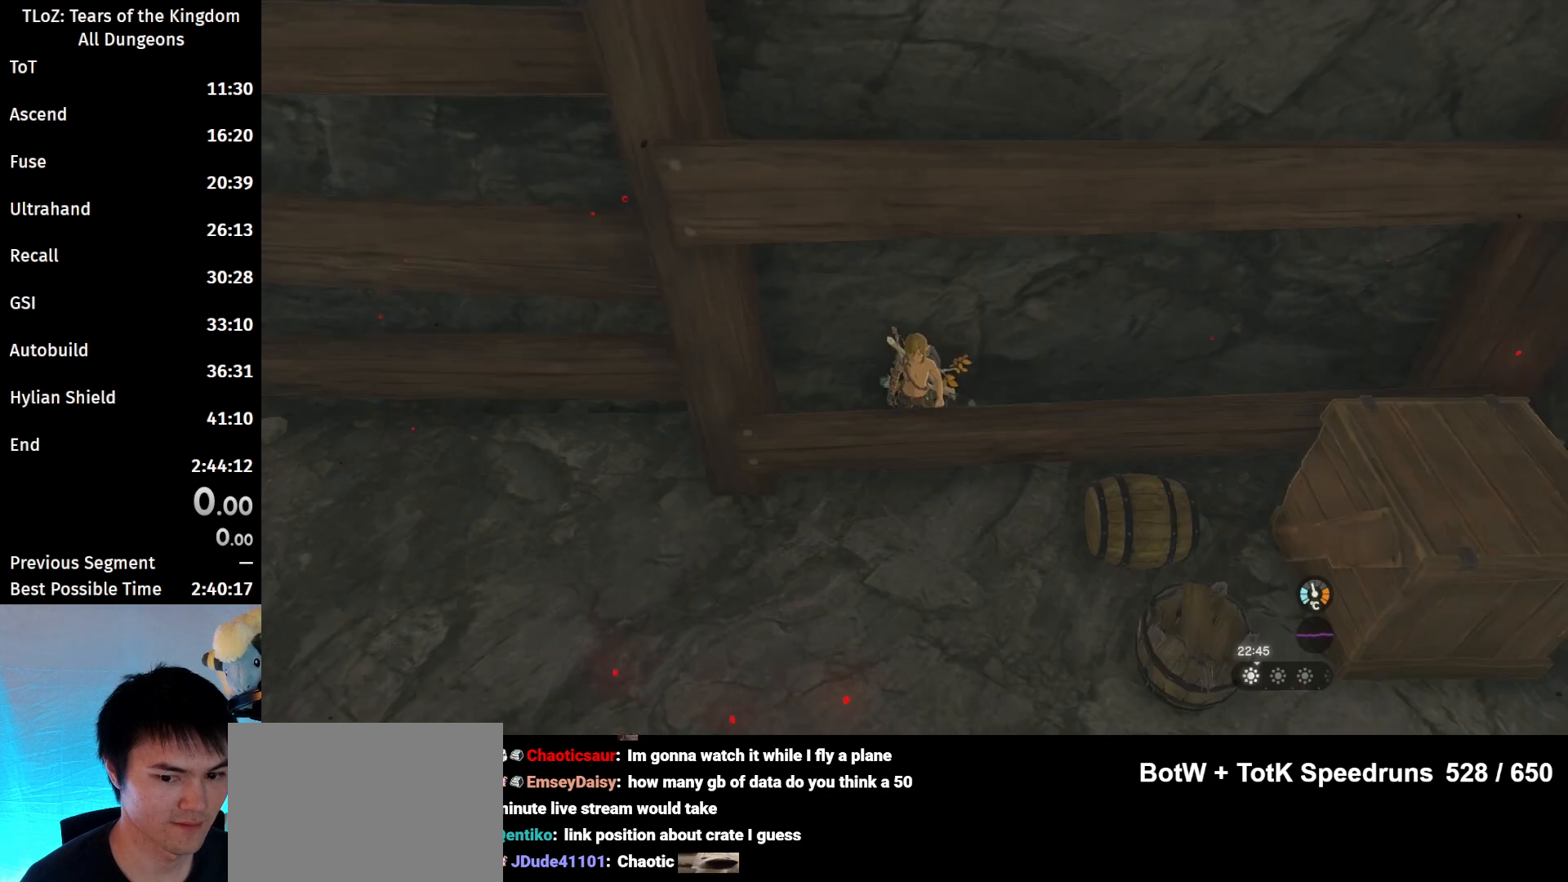
{"buttons": [], "left_stick": "right", "right_stick": "center", "events": [[267, "left_stick", "right"], [333, "right_stick", "down"], [433, "right_stick", "center"]]}
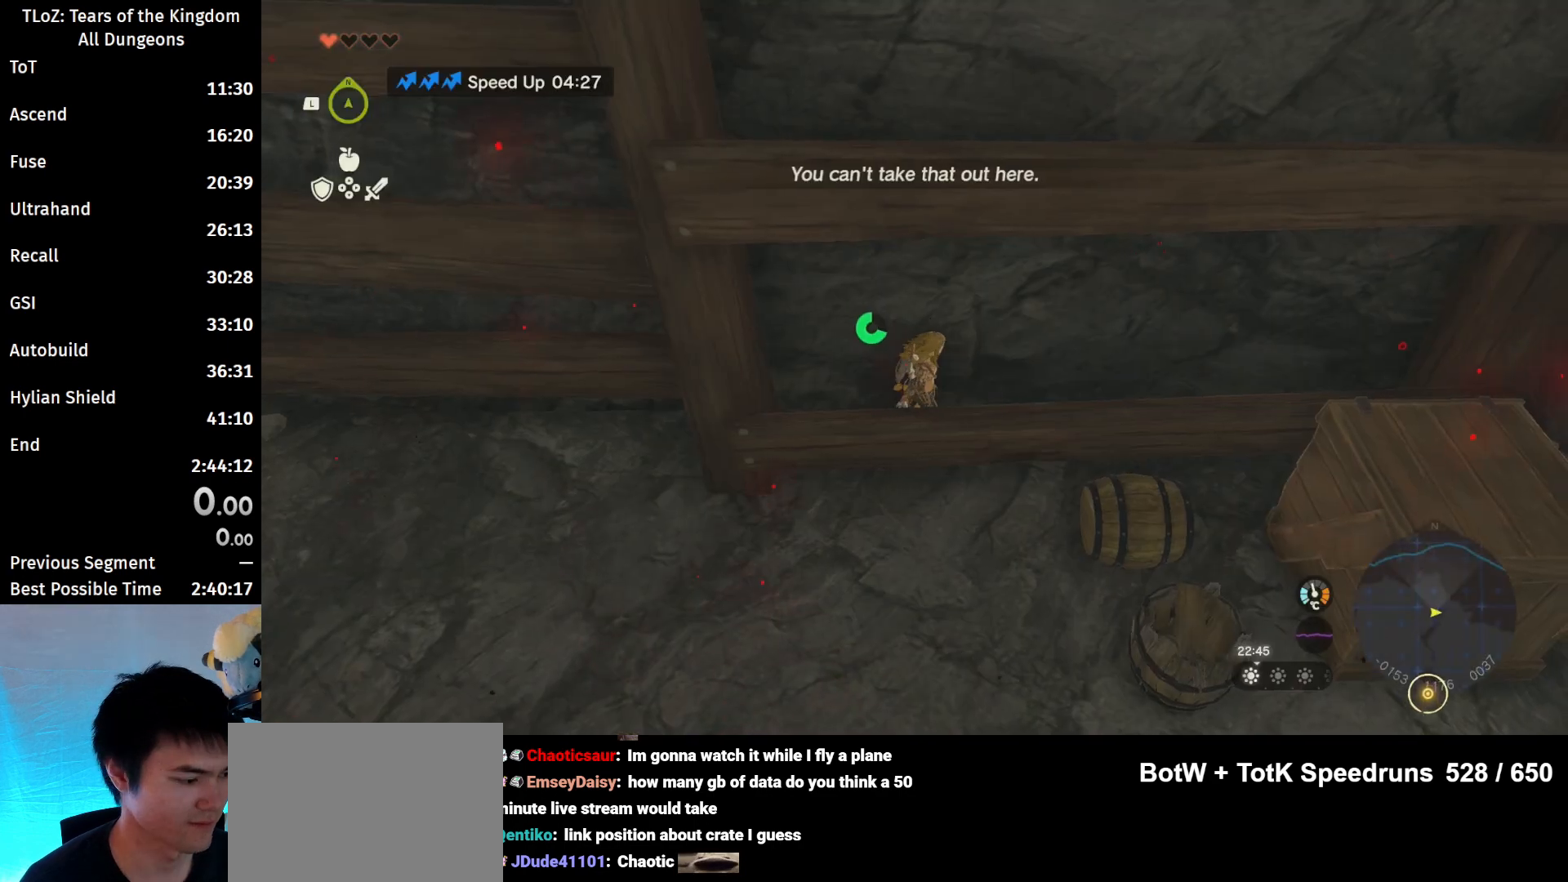
{"buttons": [], "left_stick": "right", "right_stick": "center", "events": []}
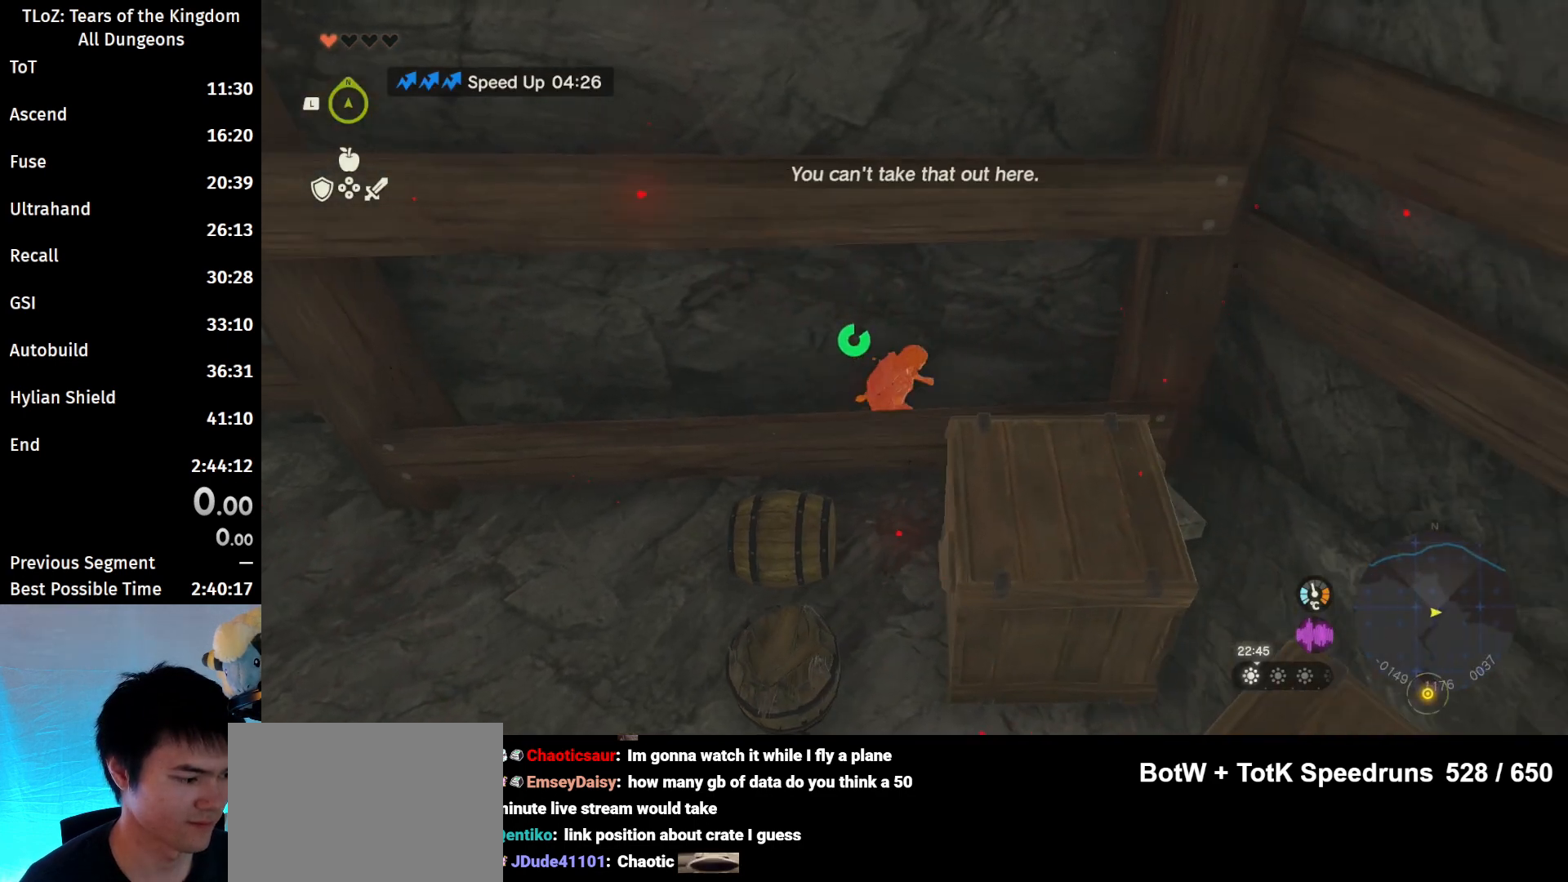
{"buttons": [], "left_stick": "center", "right_stick": "center", "events": [[33, "left_stick", "center"]]}
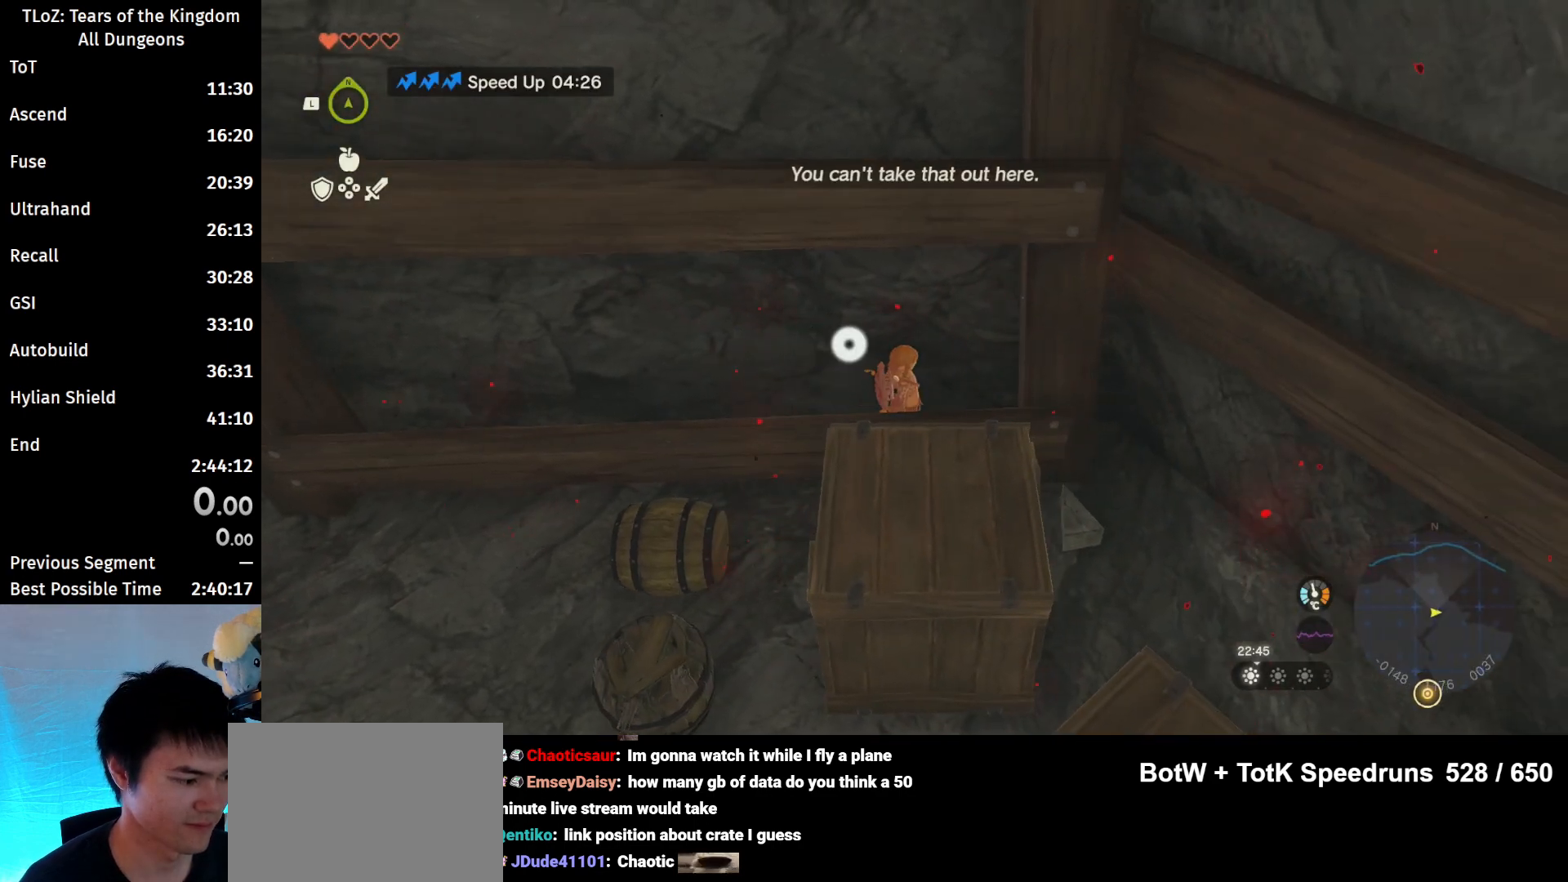
{"buttons": [], "left_stick": "center", "right_stick": "center", "events": [[300, "left_stick", "up"], [467, "left_stick", "center"]]}
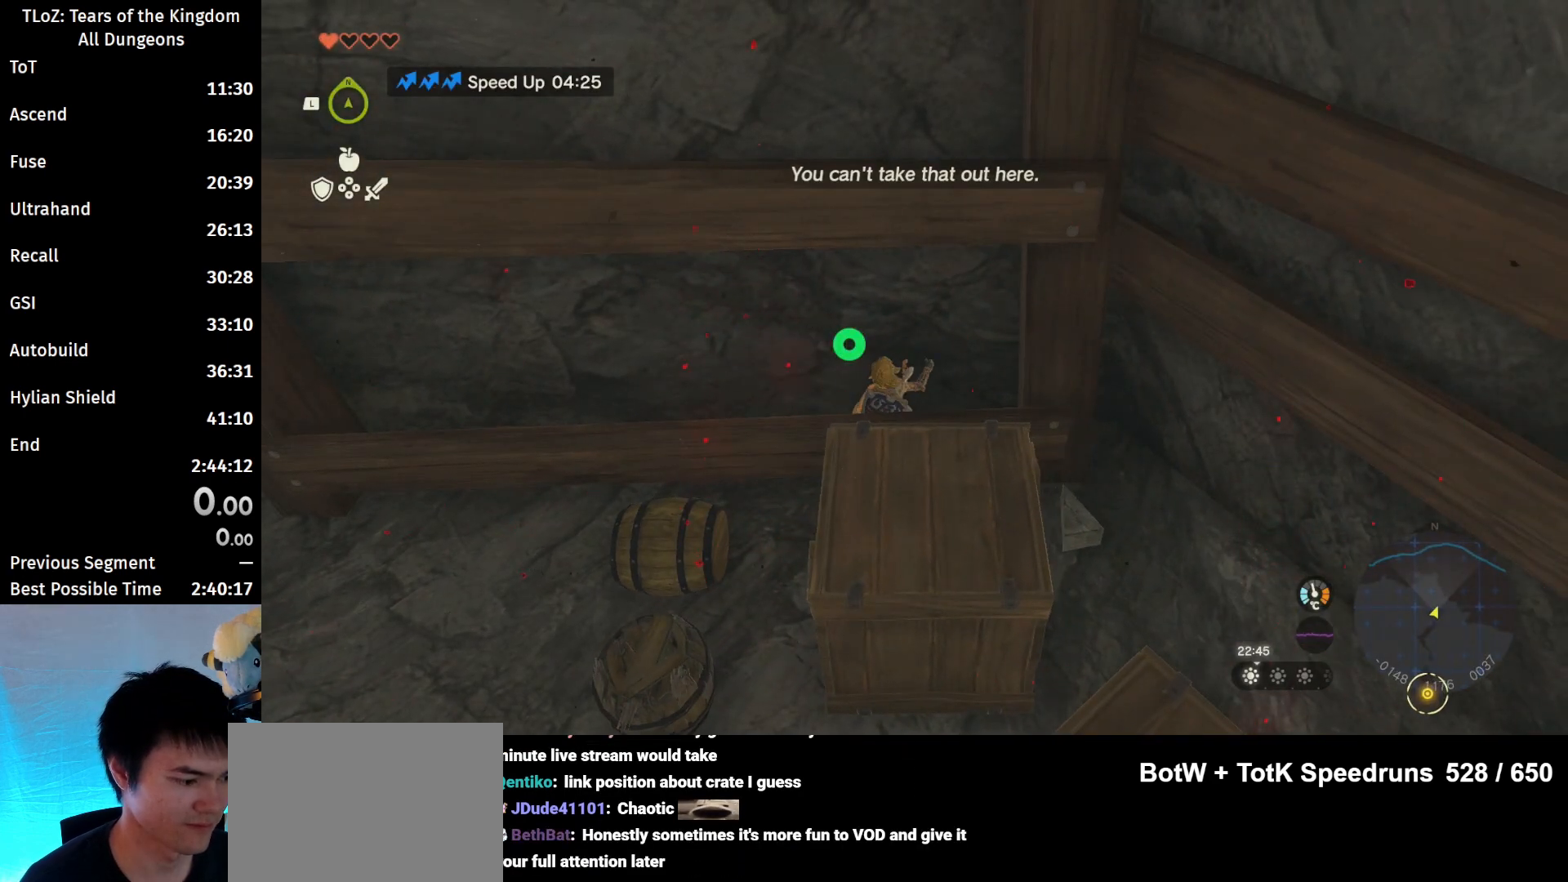
{"buttons": [], "left_stick": "center", "right_stick": "down", "events": [[367, "right_stick", "down"]]}
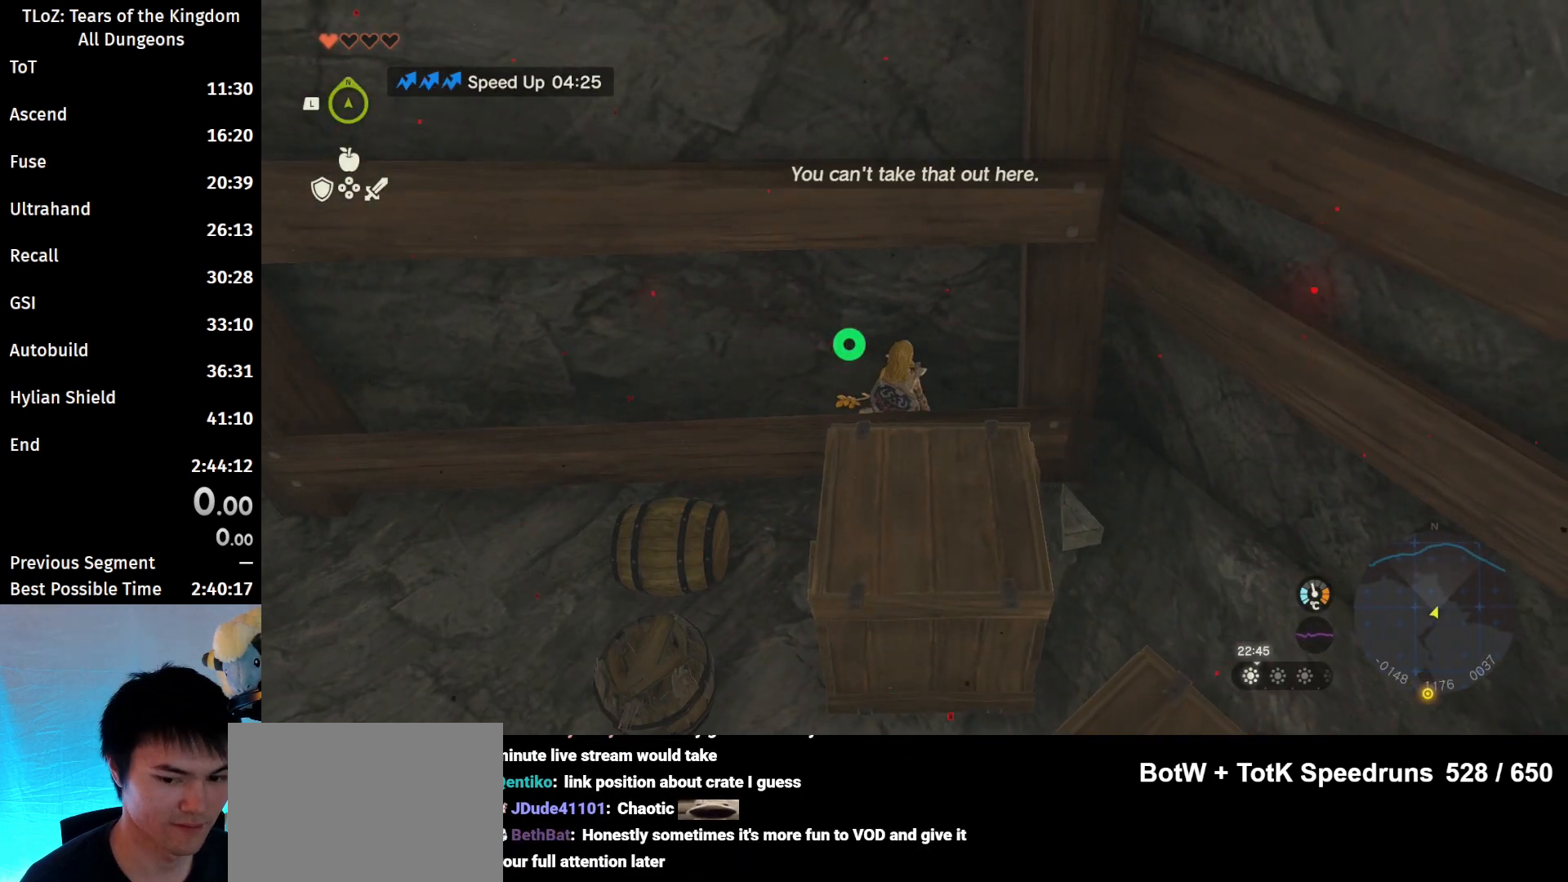
{"buttons": [], "left_stick": "center", "right_stick": "down", "events": []}